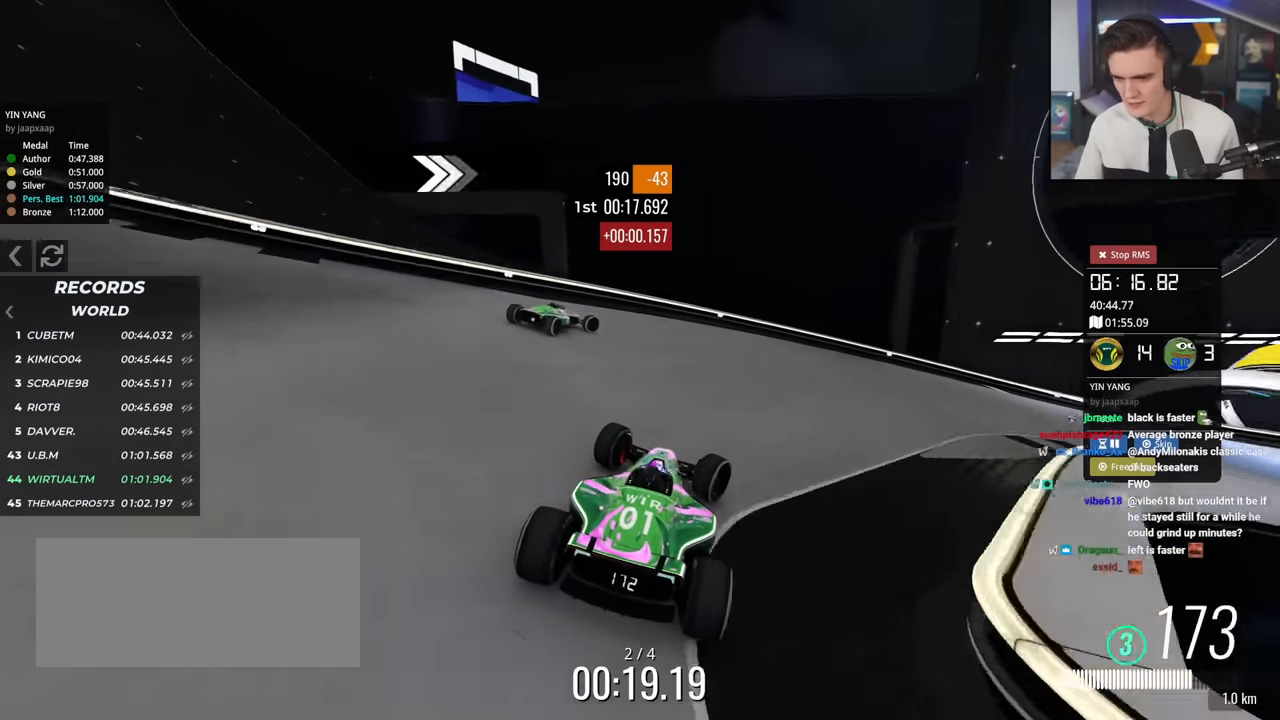
Gameplay with keyboard; each line is a JSON object with the keys held at the frame after it. "events" lists presses ("down") and releases ("up") of "brake", "down", "left", "right" and "up" between this image and that frame as [ms after this image, input, new state], when the widget could be followed in between. No other keys are recorded. Mouse input is not recorded. Key names are as the overlay labels them; some are game actions (e.g. jump) rather than physical keys.
{"keys": ["right", "up"], "events": []}
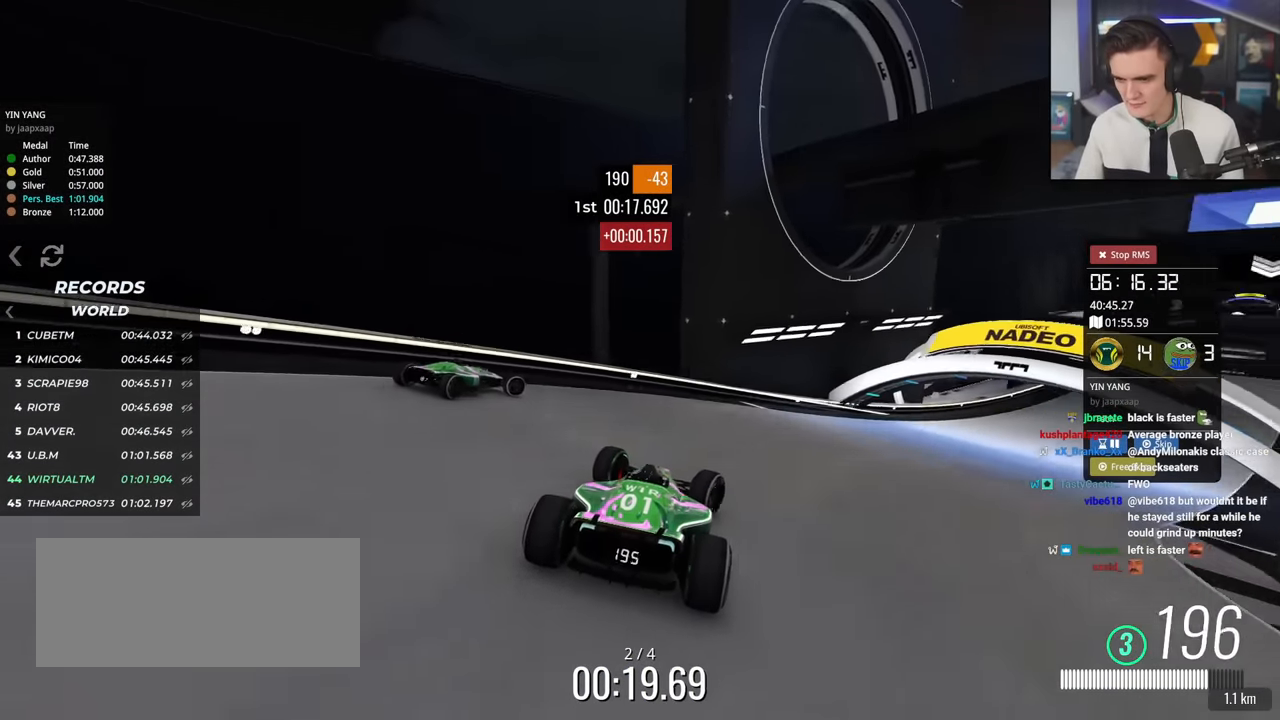
{"keys": ["right", "up"], "events": []}
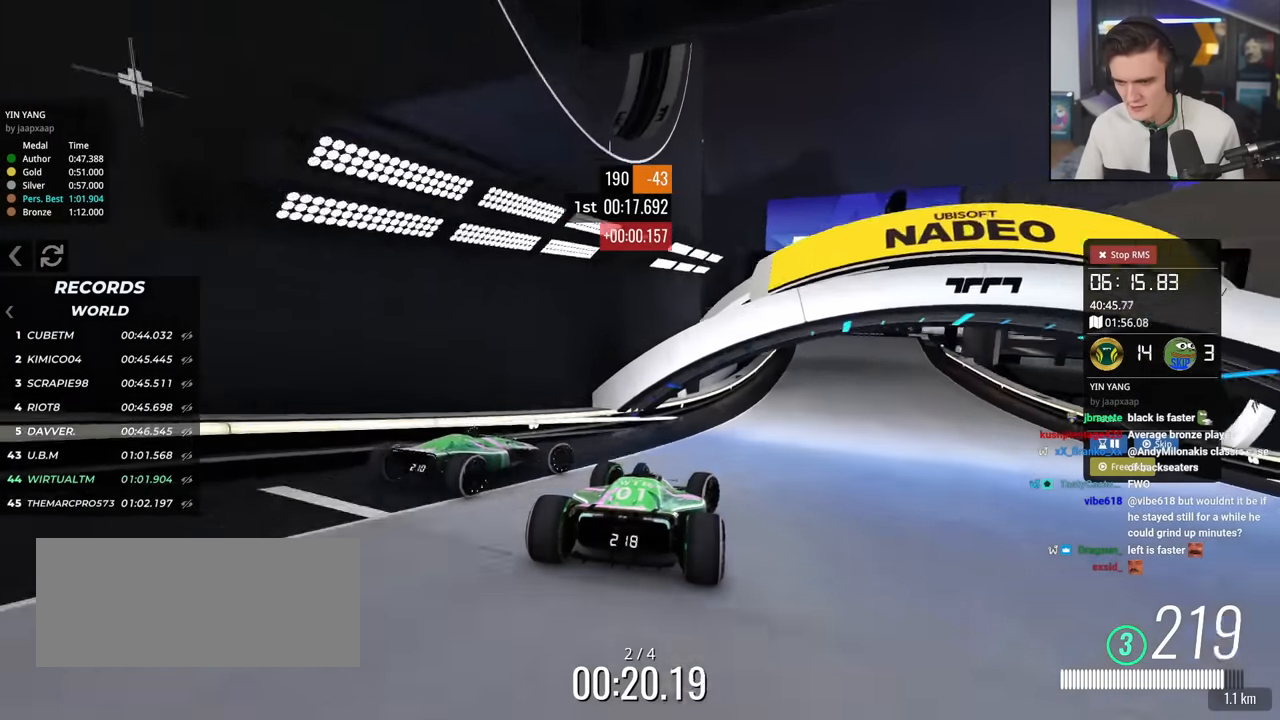
{"keys": ["up"], "events": [[150, "right", "up"]]}
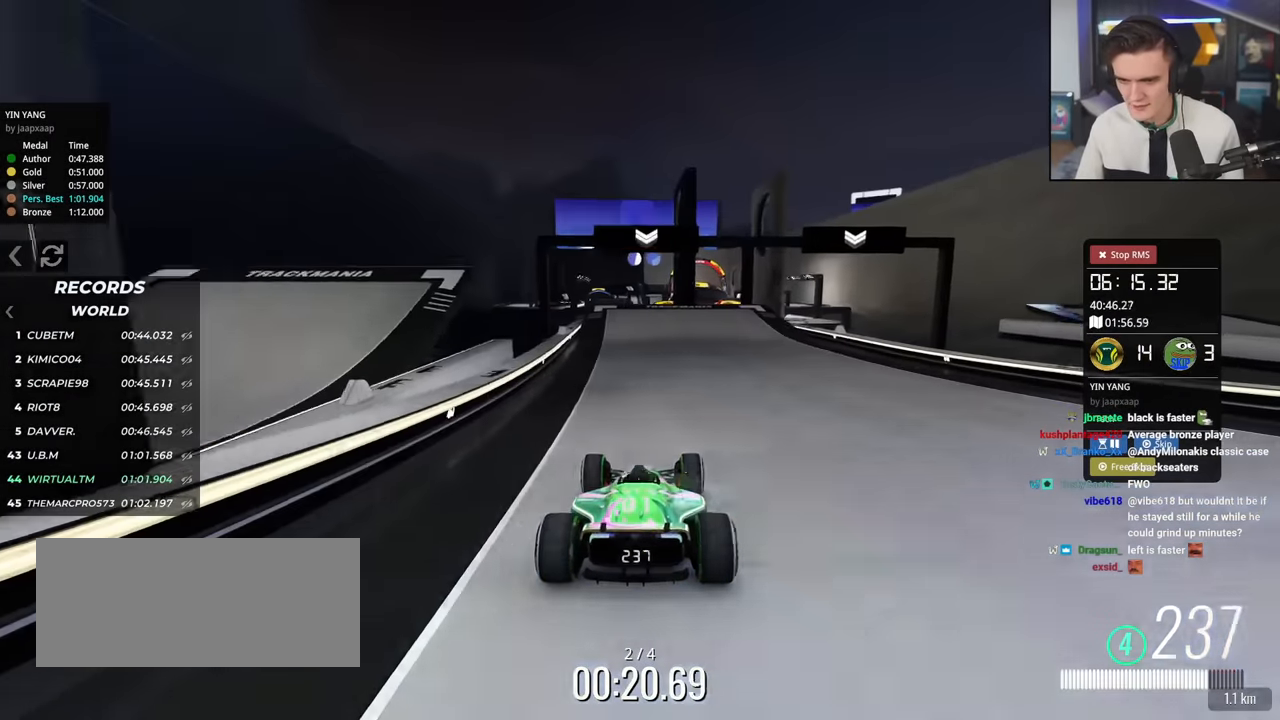
{"keys": ["up"], "events": [[66, "left", "down"], [116, "left", "up"]]}
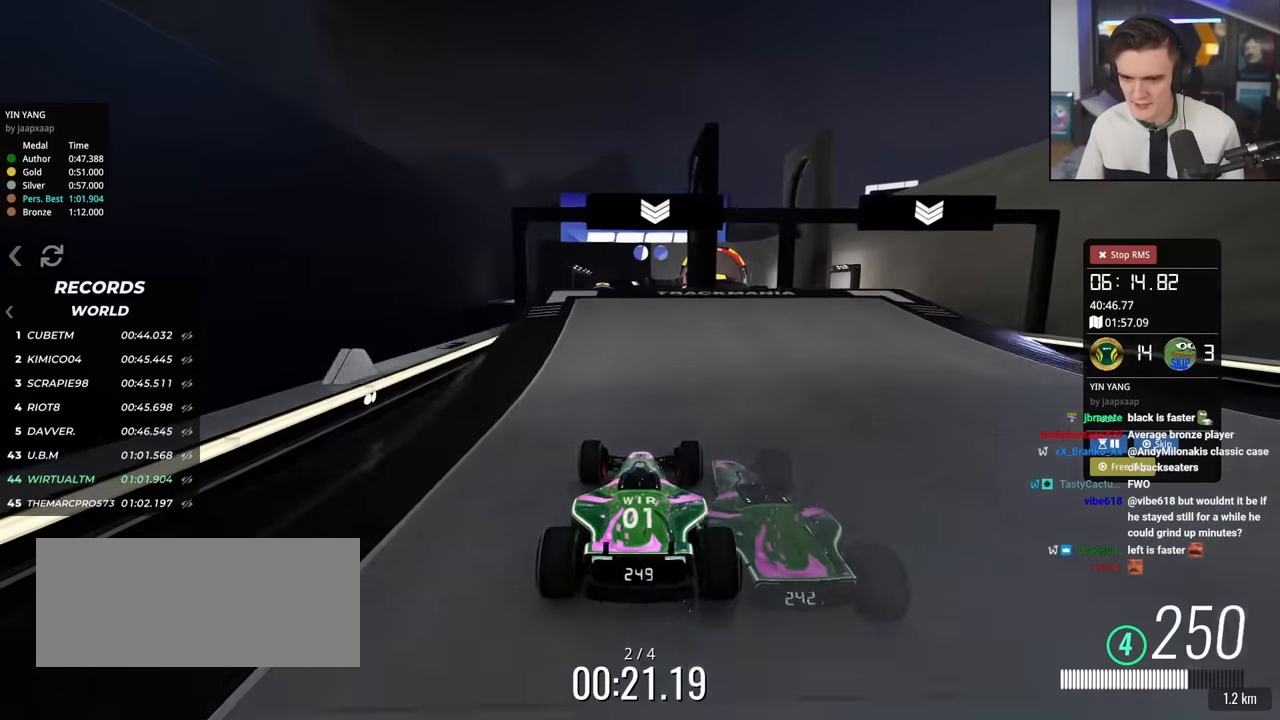
{"keys": ["right", "up"], "events": [[184, "left", "down"], [217, "left", "up"], [317, "up", "up"], [400, "up", "down"], [450, "right", "down"]]}
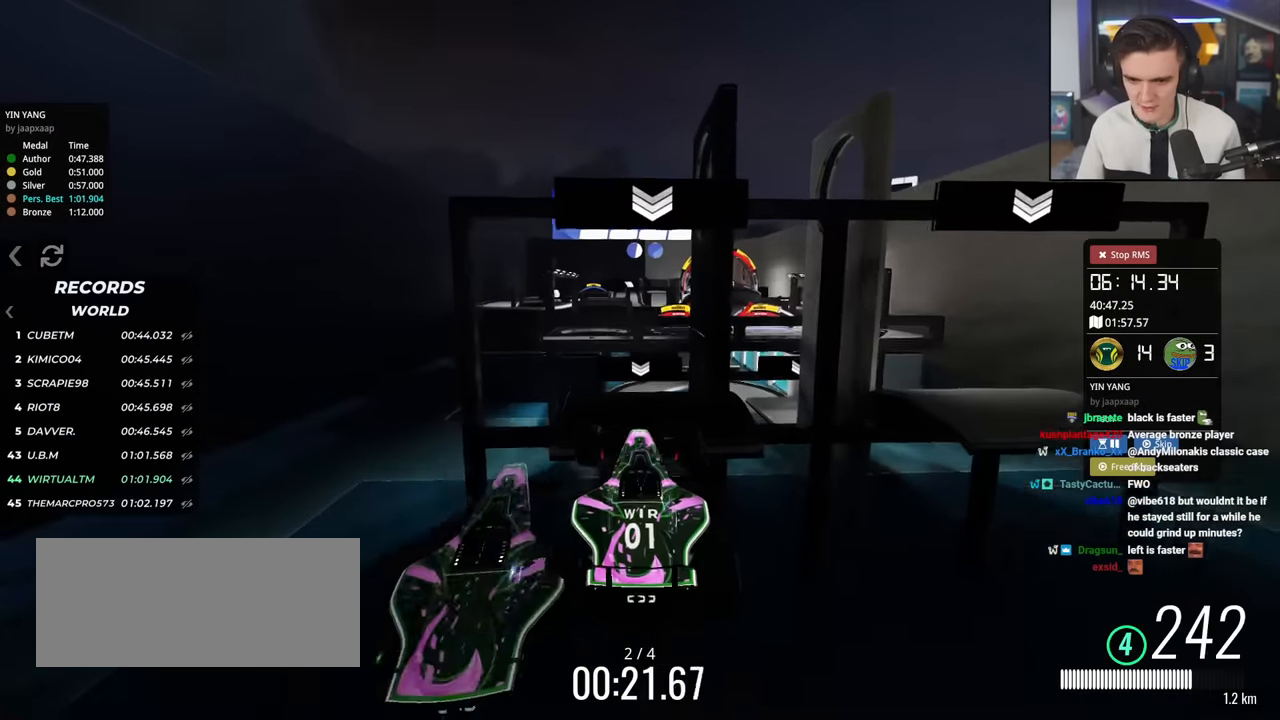
{"keys": ["right", "up"], "events": [[250, "up", "up"], [400, "up", "down"]]}
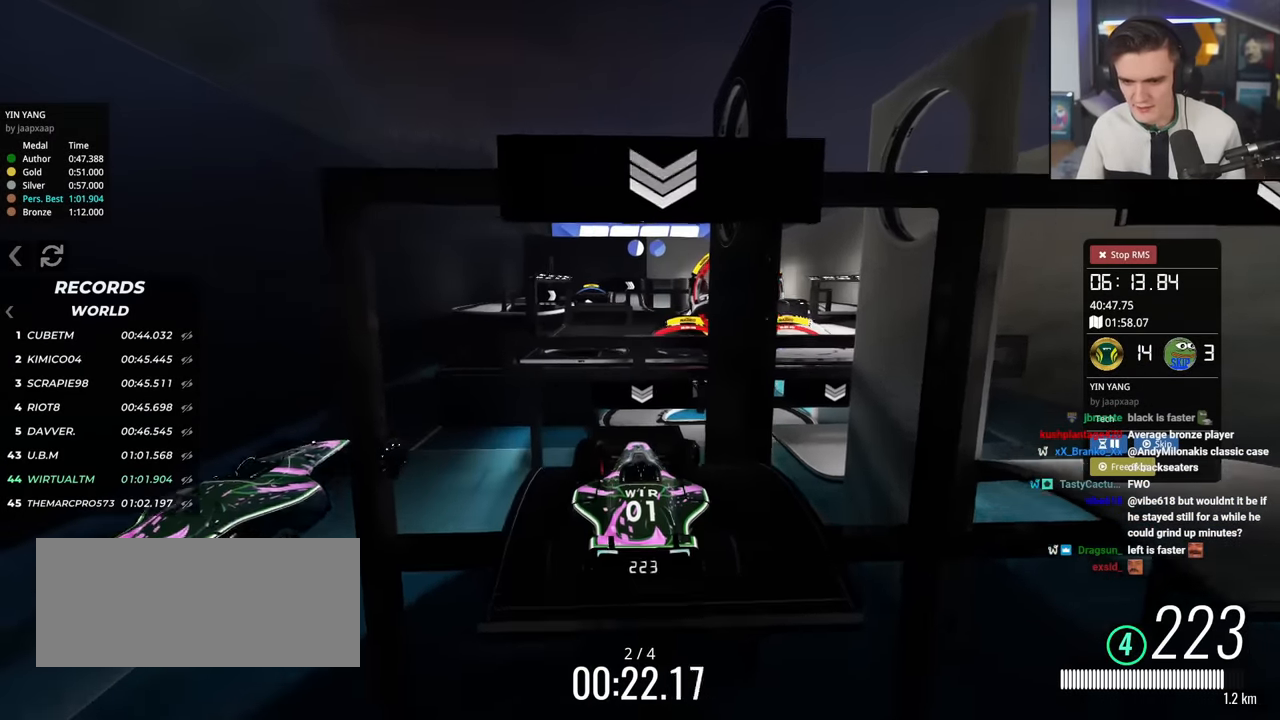
{"keys": ["right", "up"], "events": []}
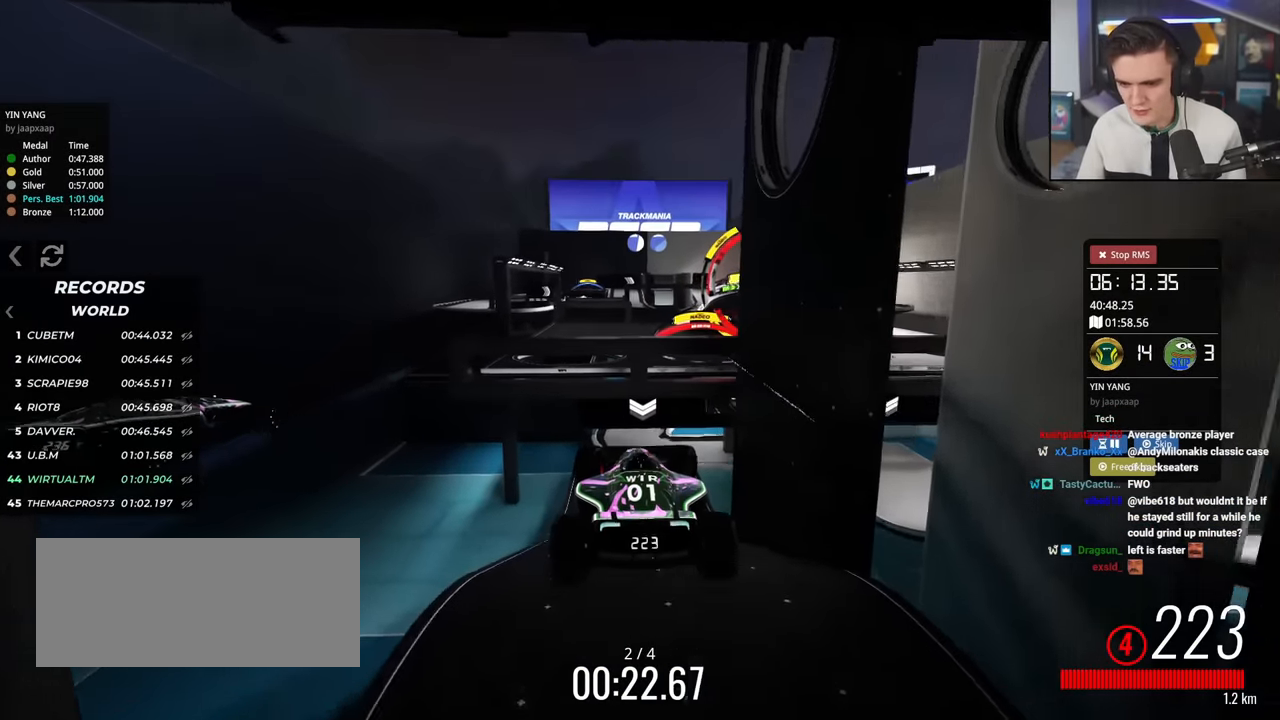
{"keys": ["right", "up"], "events": [[283, "brake", "down"], [384, "brake", "up"]]}
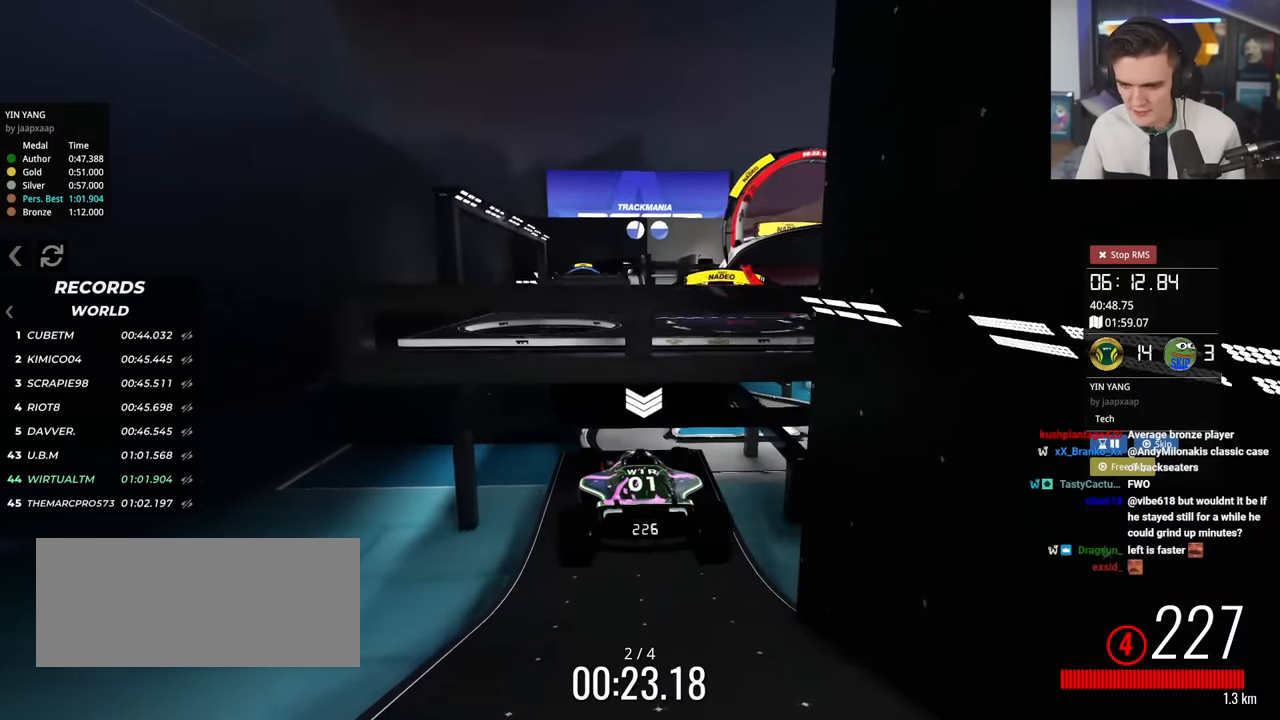
{"keys": ["right", "up"], "events": []}
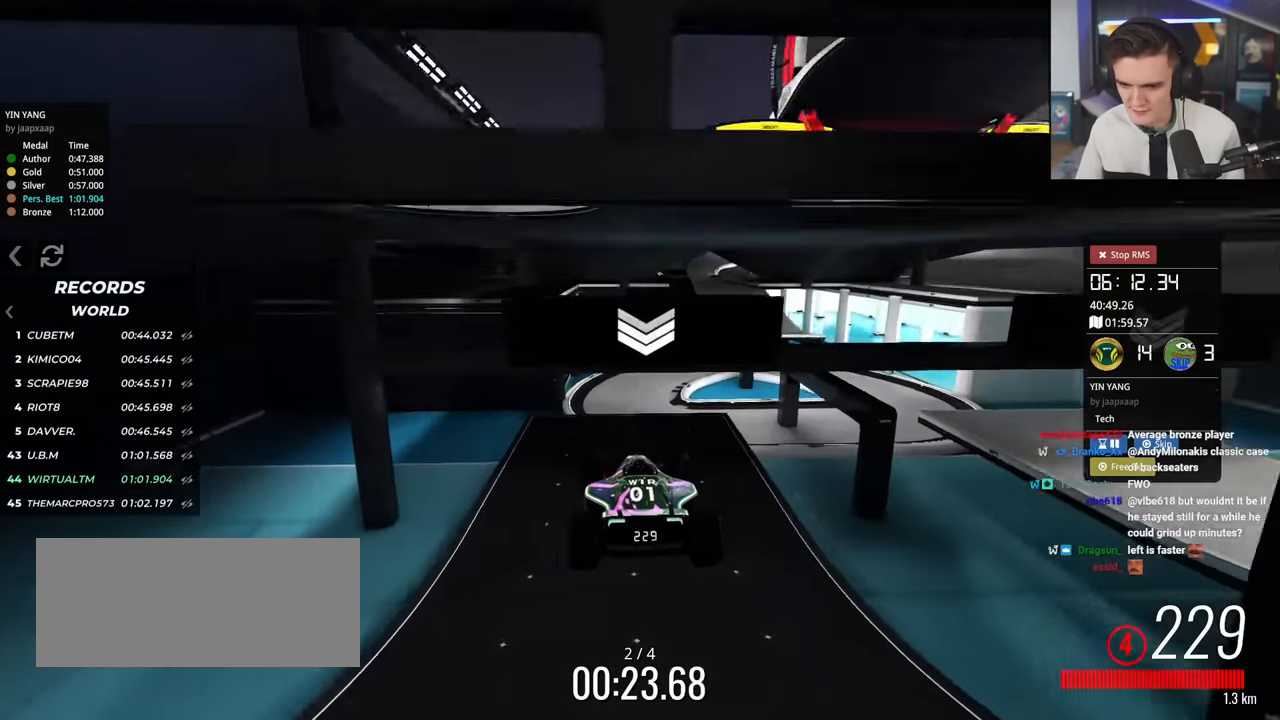
{"keys": ["right", "up"], "events": []}
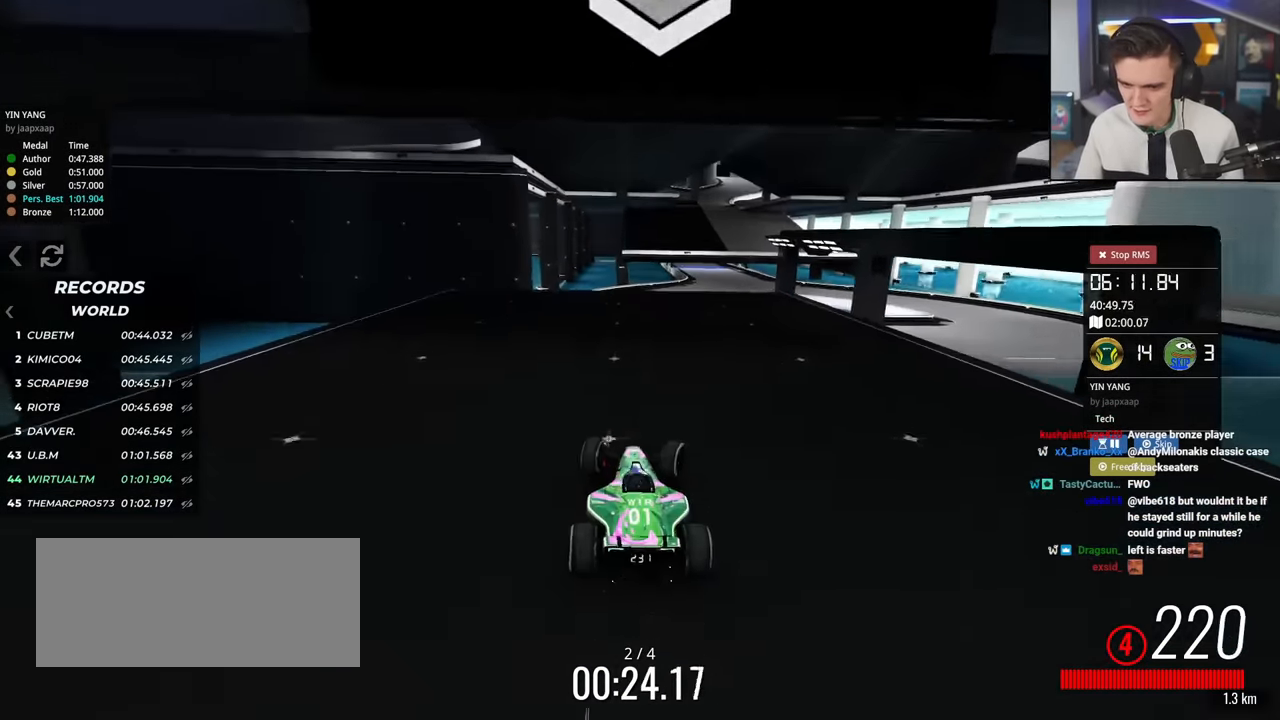
{"keys": ["up"], "events": [[151, "right", "up"], [384, "left", "down"], [484, "left", "up"]]}
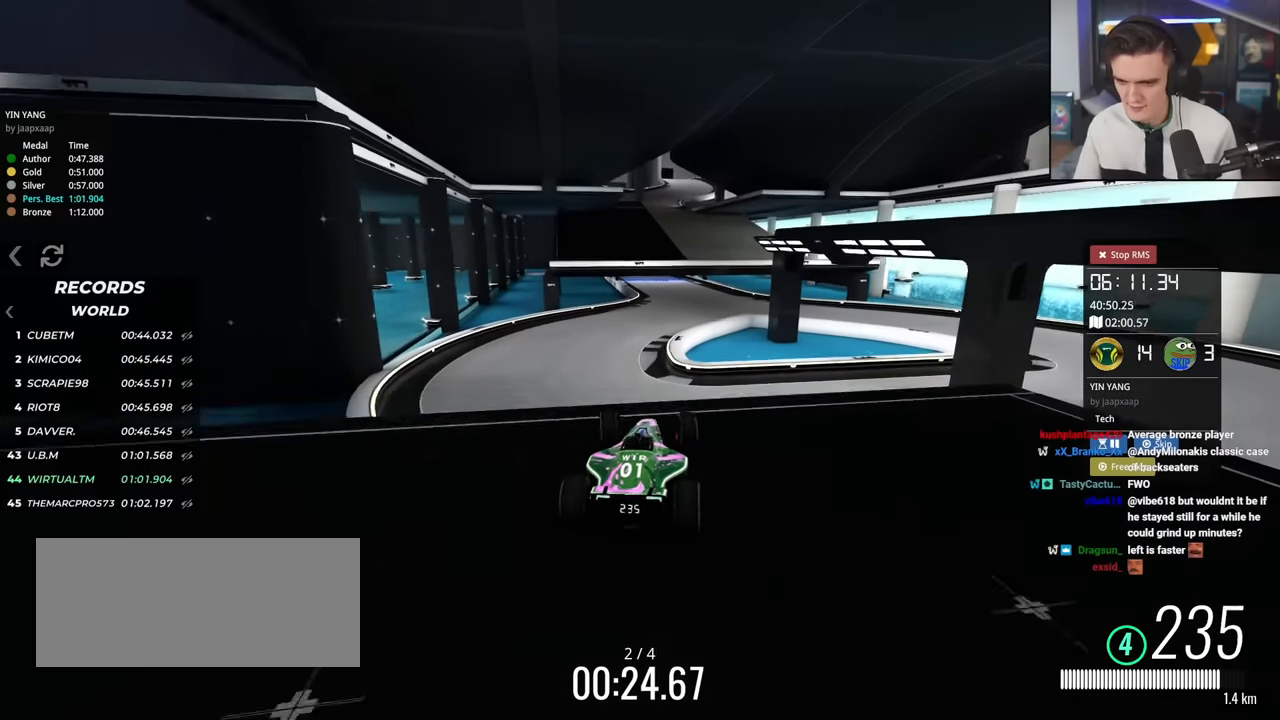
{"keys": ["up"], "events": []}
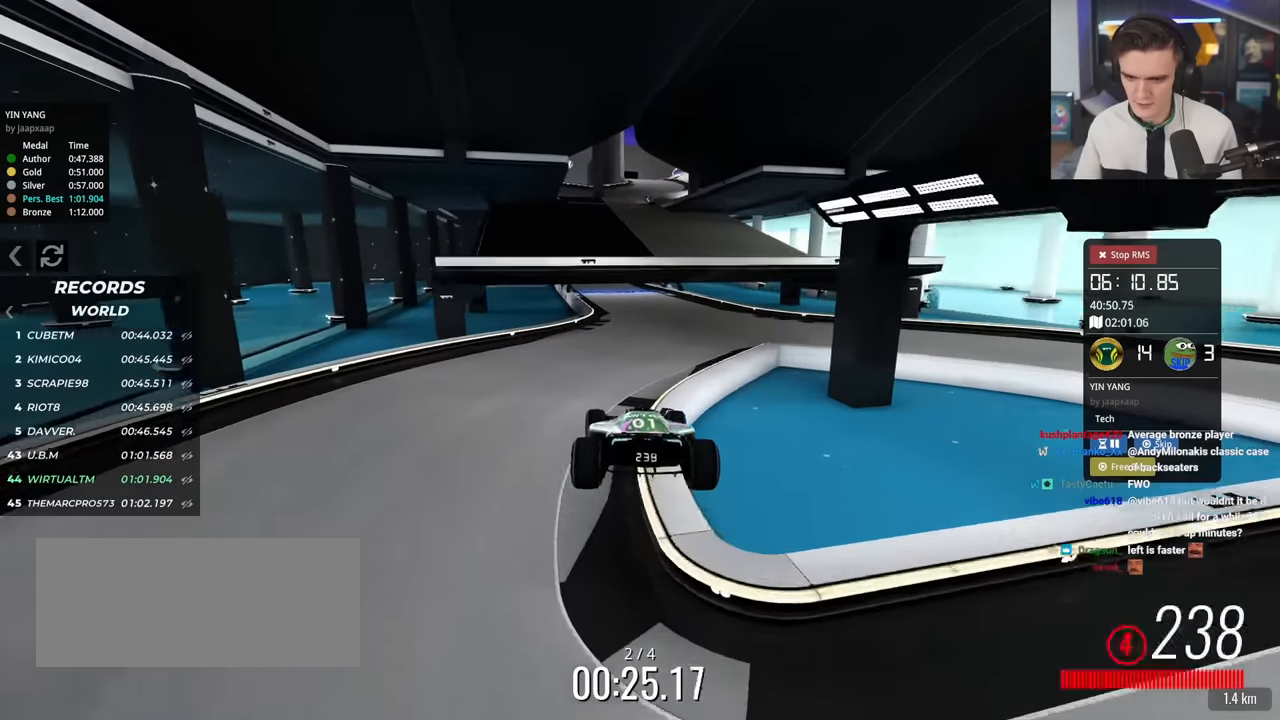
{"keys": ["up"], "events": [[317, "right", "down"], [450, "right", "up"]]}
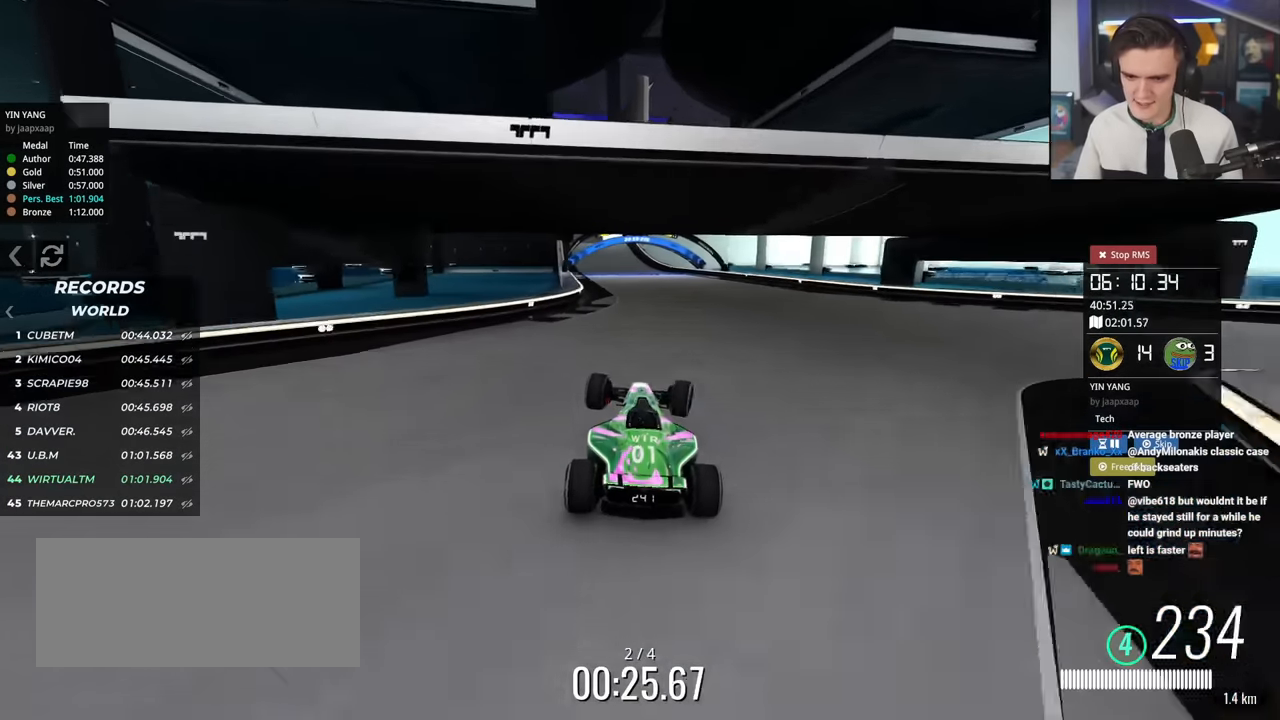
{"keys": ["left", "up"], "events": [[334, "left", "down"]]}
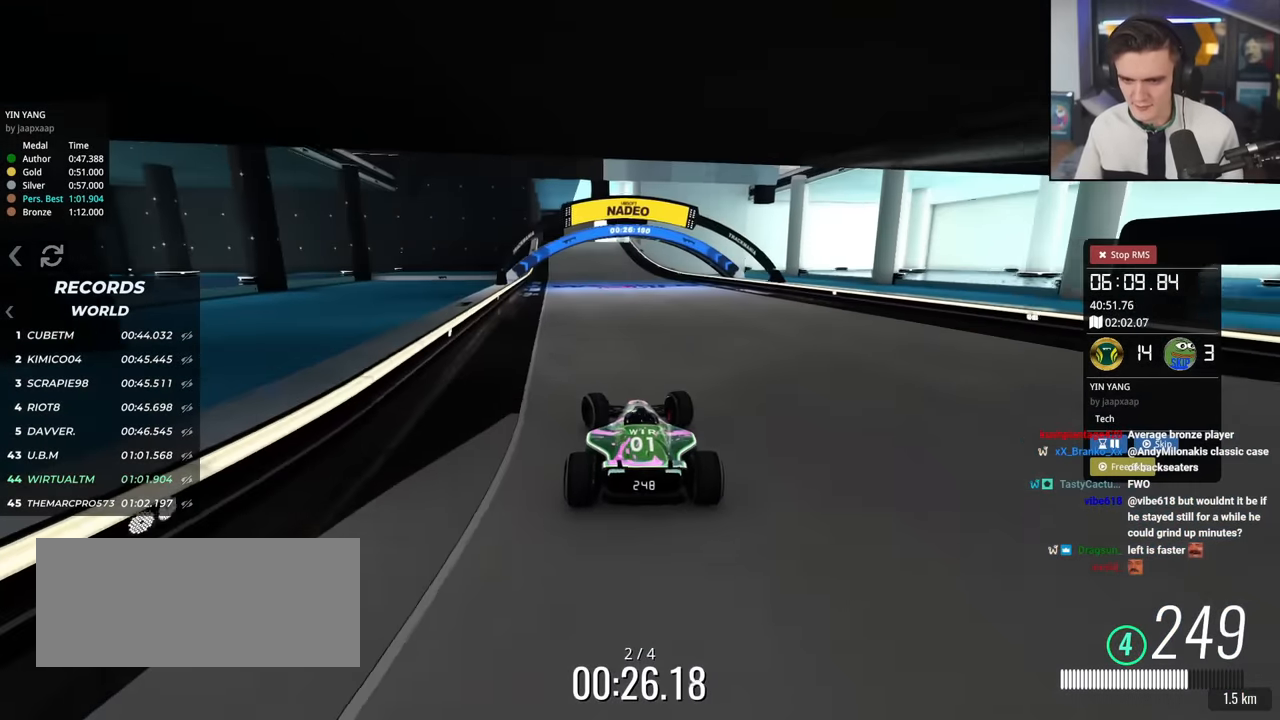
{"keys": ["up"], "events": [[66, "left", "up"], [200, "right", "down"], [300, "right", "up"]]}
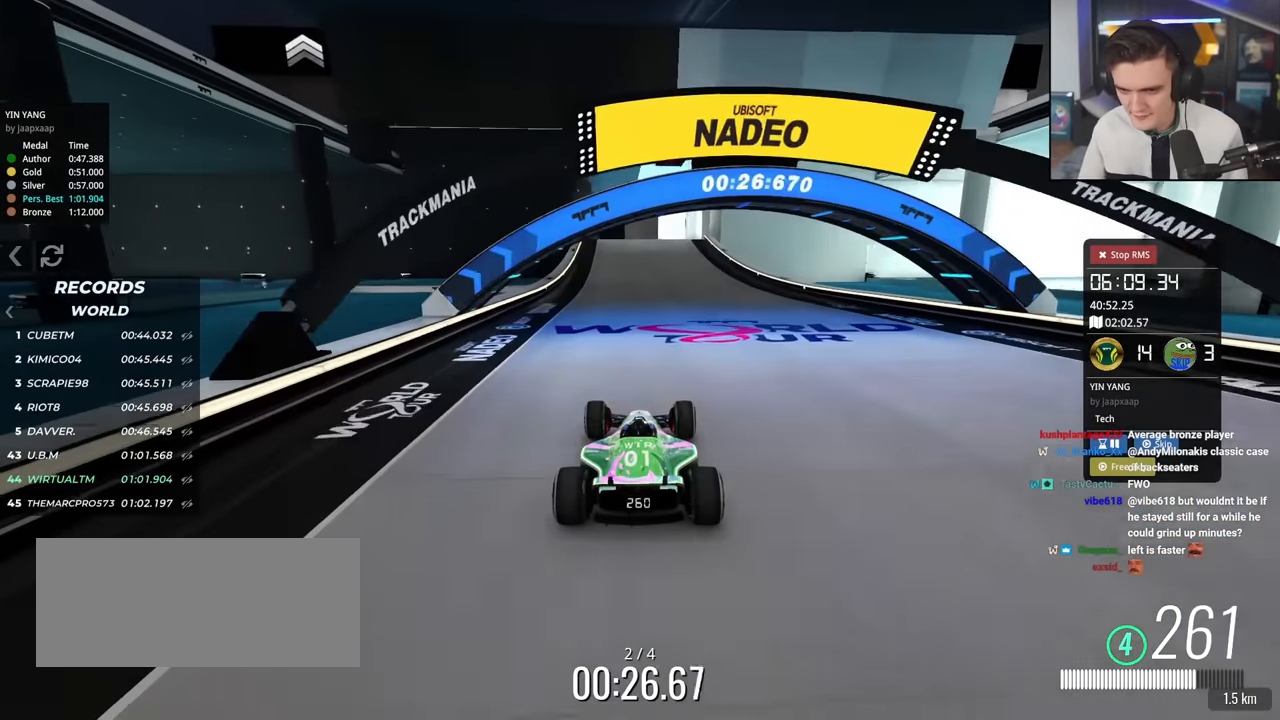
{"keys": ["up"], "events": [[134, "left", "down"], [234, "left", "up"]]}
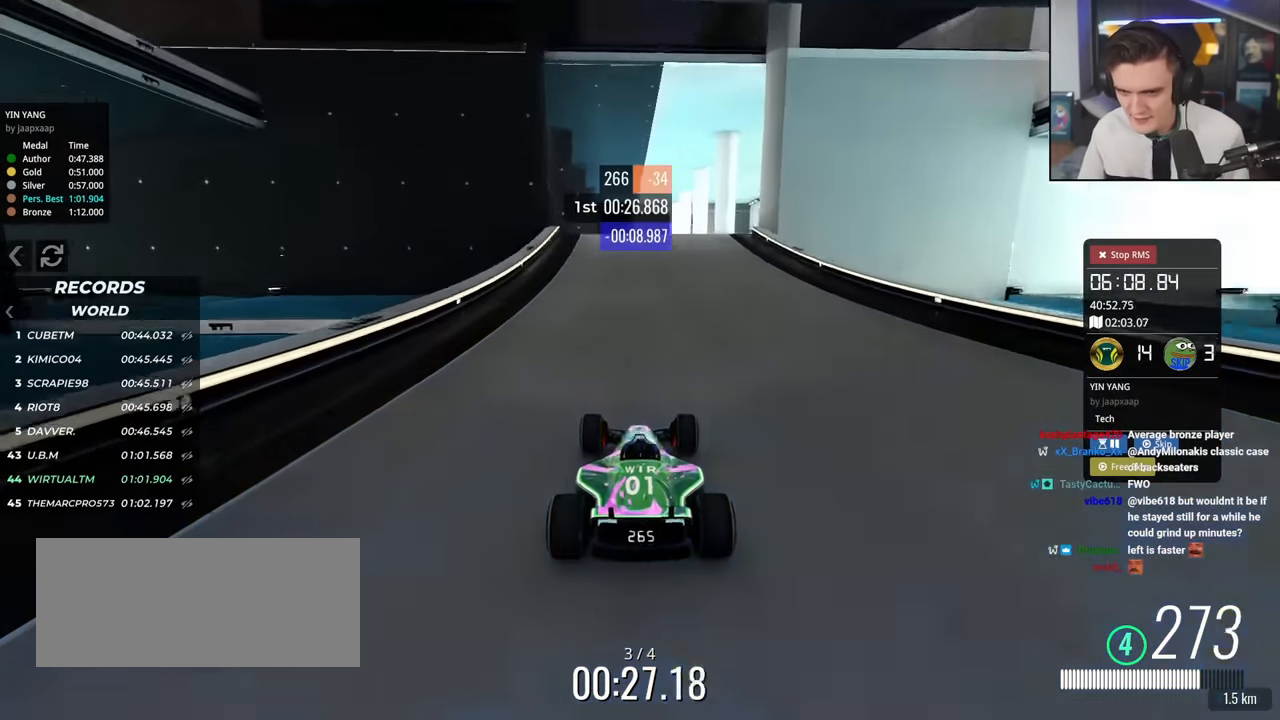
{"keys": ["up"], "events": []}
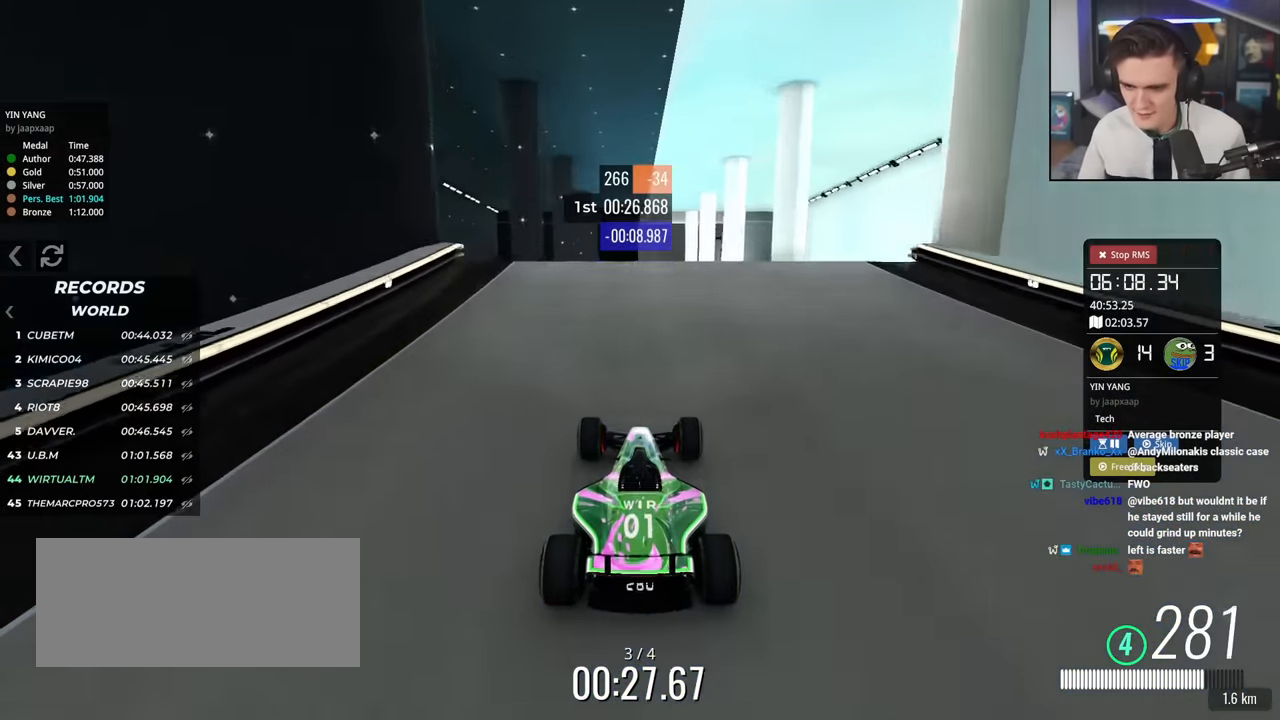
{"keys": ["up"], "events": []}
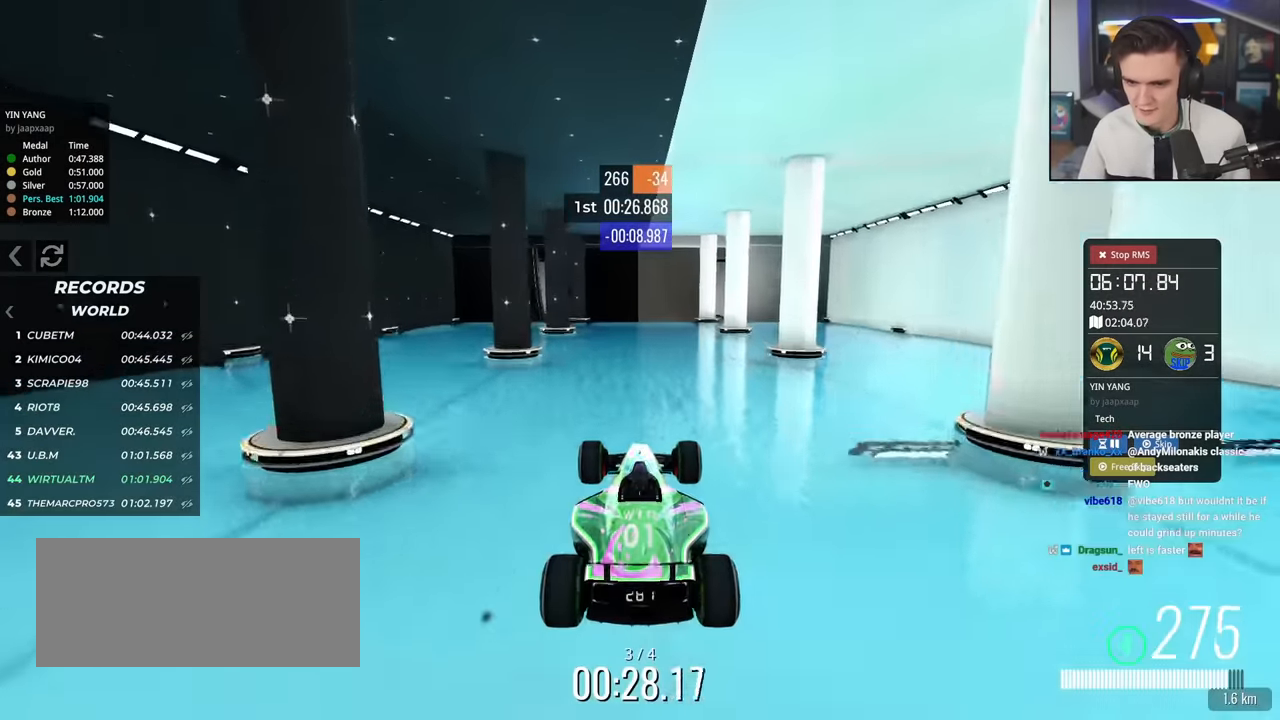
{"keys": ["up"], "events": []}
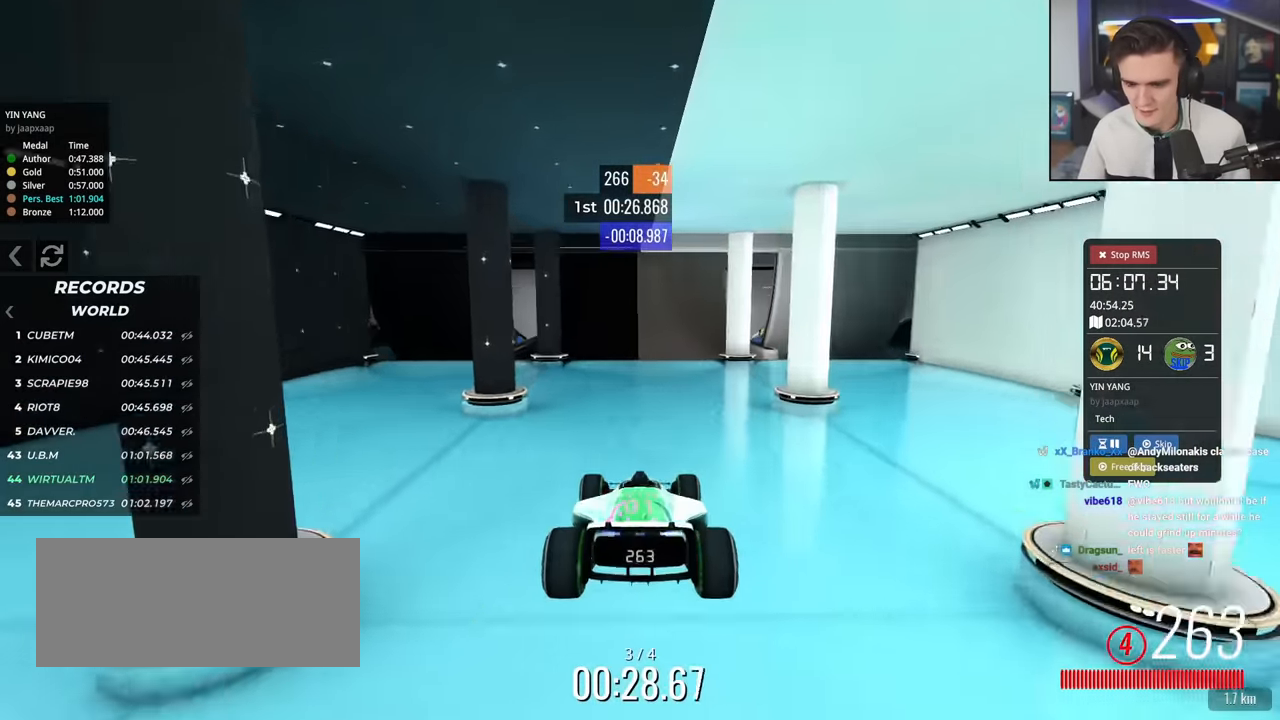
{"keys": ["up"], "events": []}
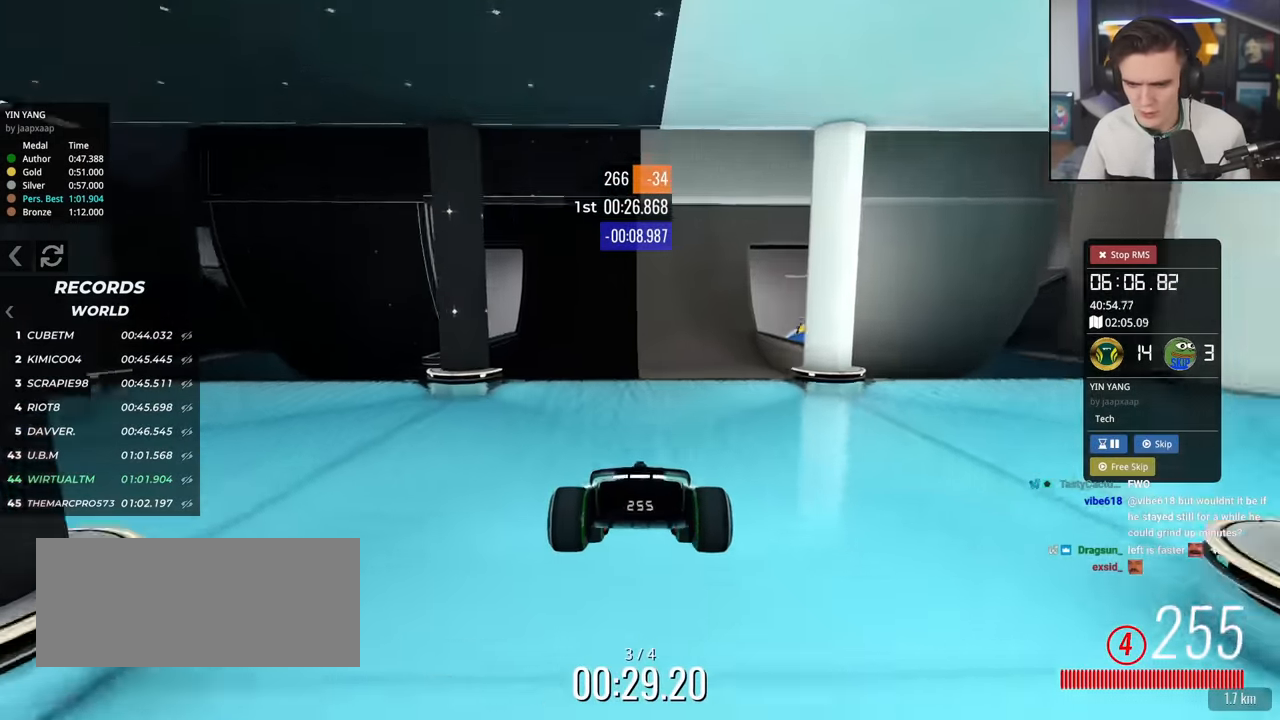
{"keys": ["right", "up"], "events": [[150, "left", "down"], [383, "left", "up"], [417, "right", "down"]]}
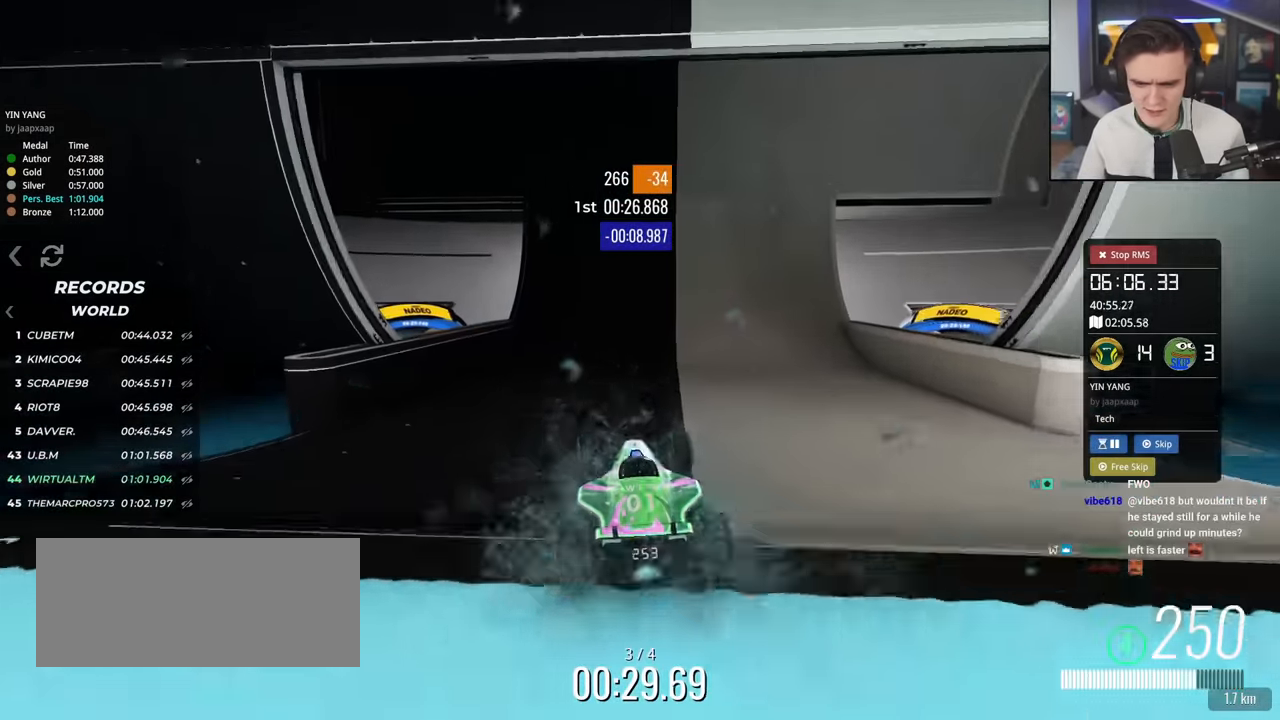
{"keys": ["left", "up"], "events": [[17, "right", "up"], [300, "left", "down"], [400, "brake", "down"], [483, "brake", "up"]]}
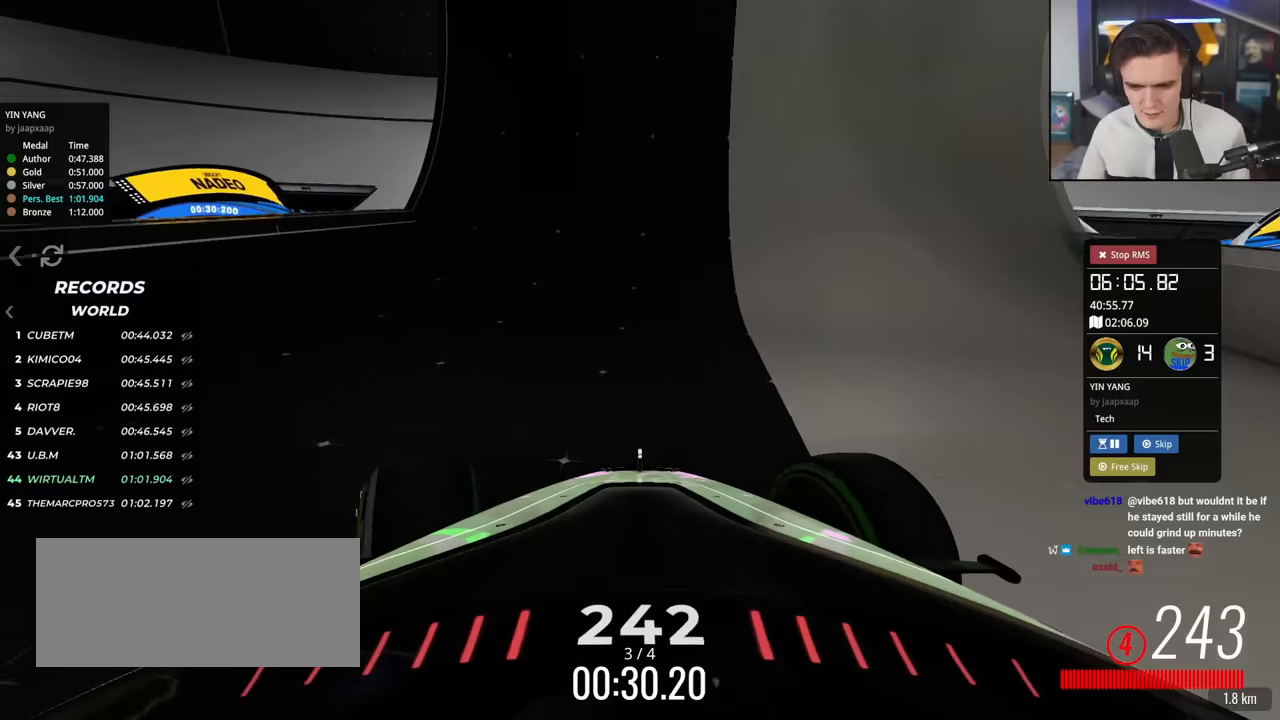
{"keys": ["up"], "events": [[417, "left", "up"]]}
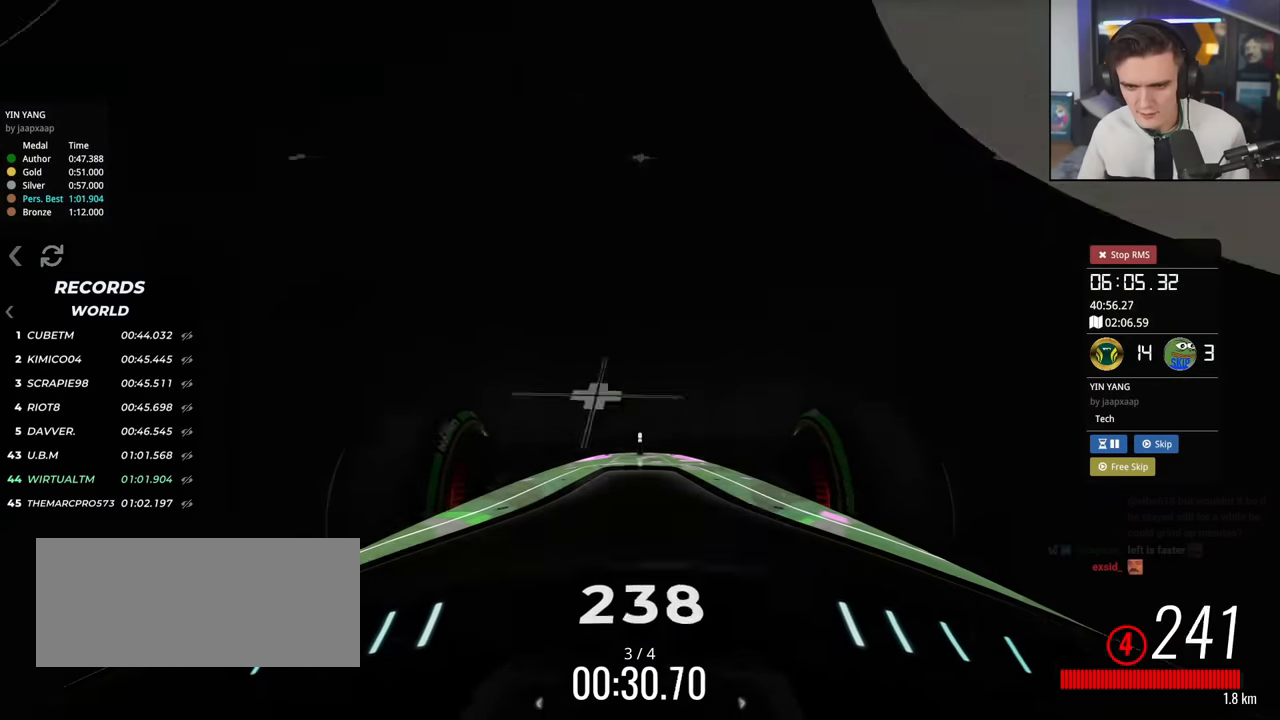
{"keys": ["up"], "events": [[50, "left", "down"], [150, "left", "up"], [234, "left", "down"], [384, "left", "up"]]}
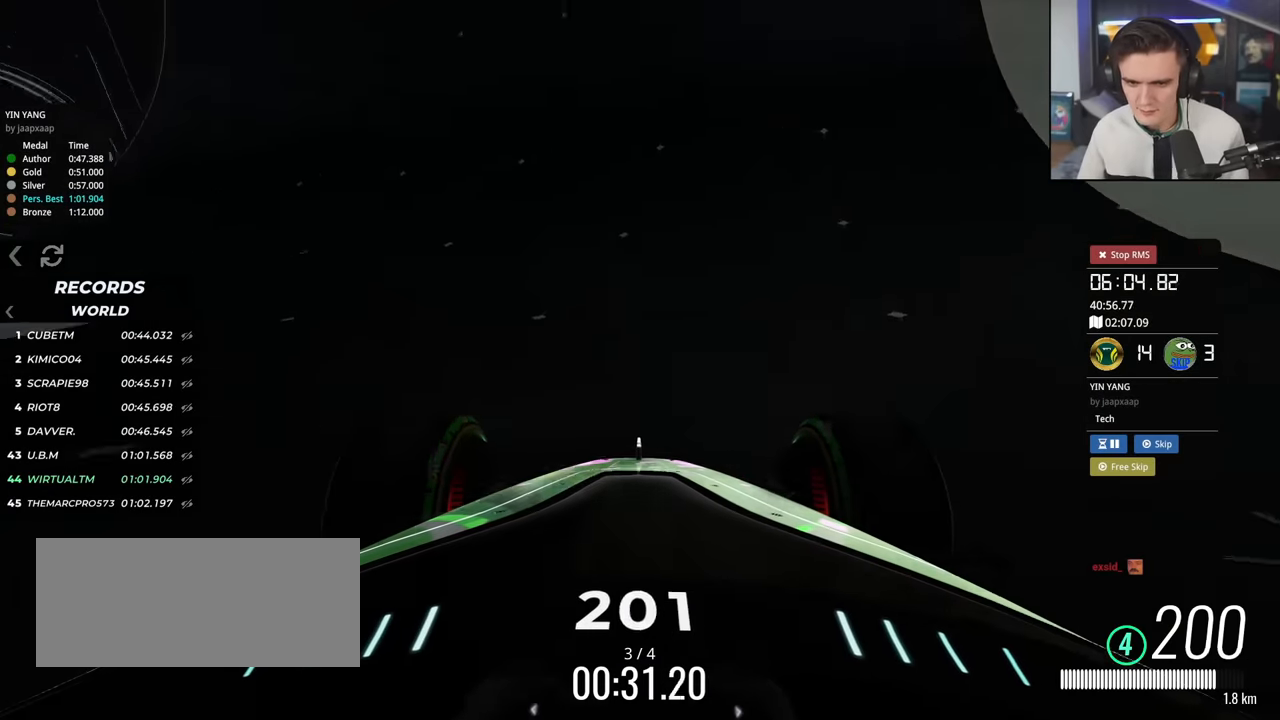
{"keys": ["up"], "events": []}
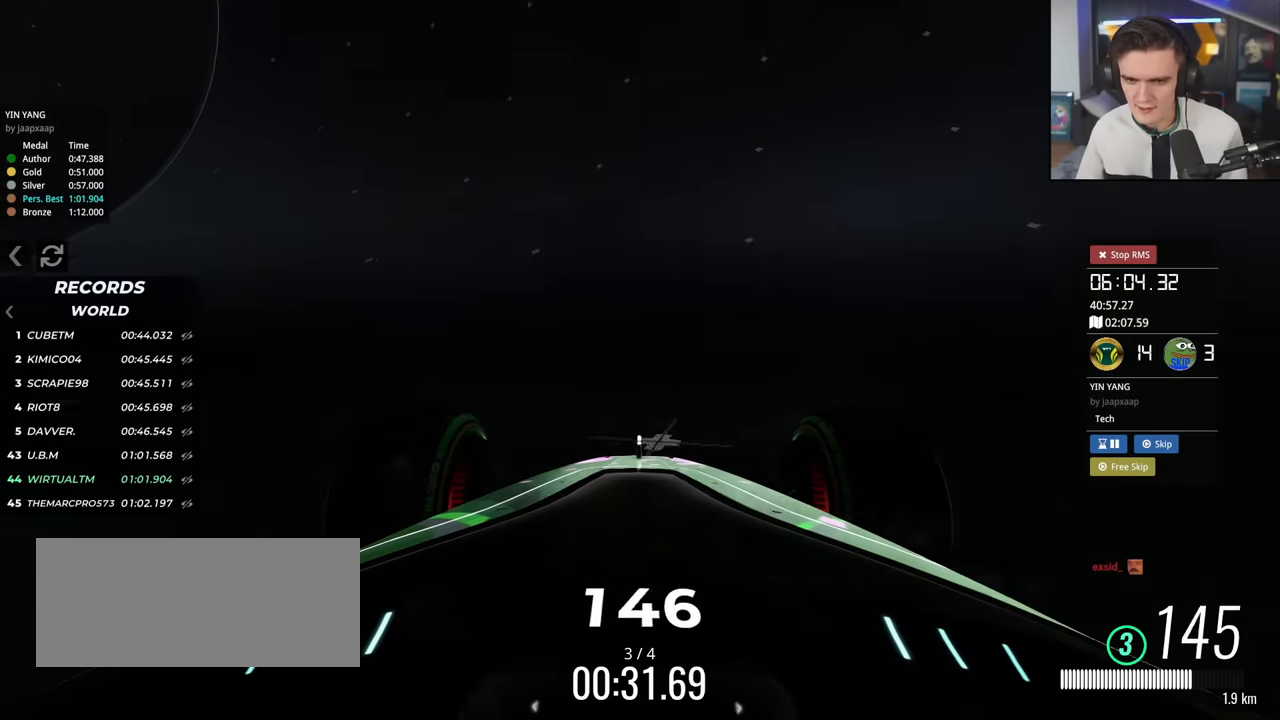
{"keys": ["up"], "events": [[34, "left", "down"], [84, "left", "up"], [317, "right", "down"], [351, "right", "up"]]}
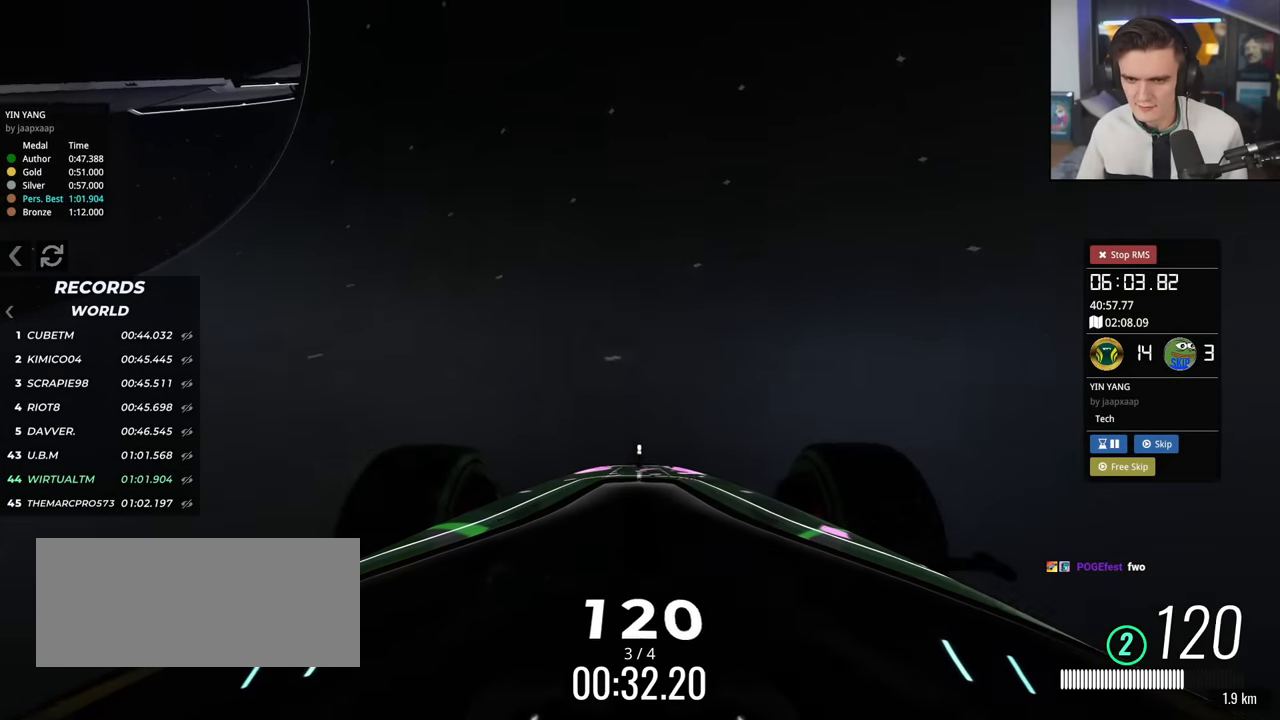
{"keys": ["up"], "events": [[333, "right", "down"], [383, "right", "up"]]}
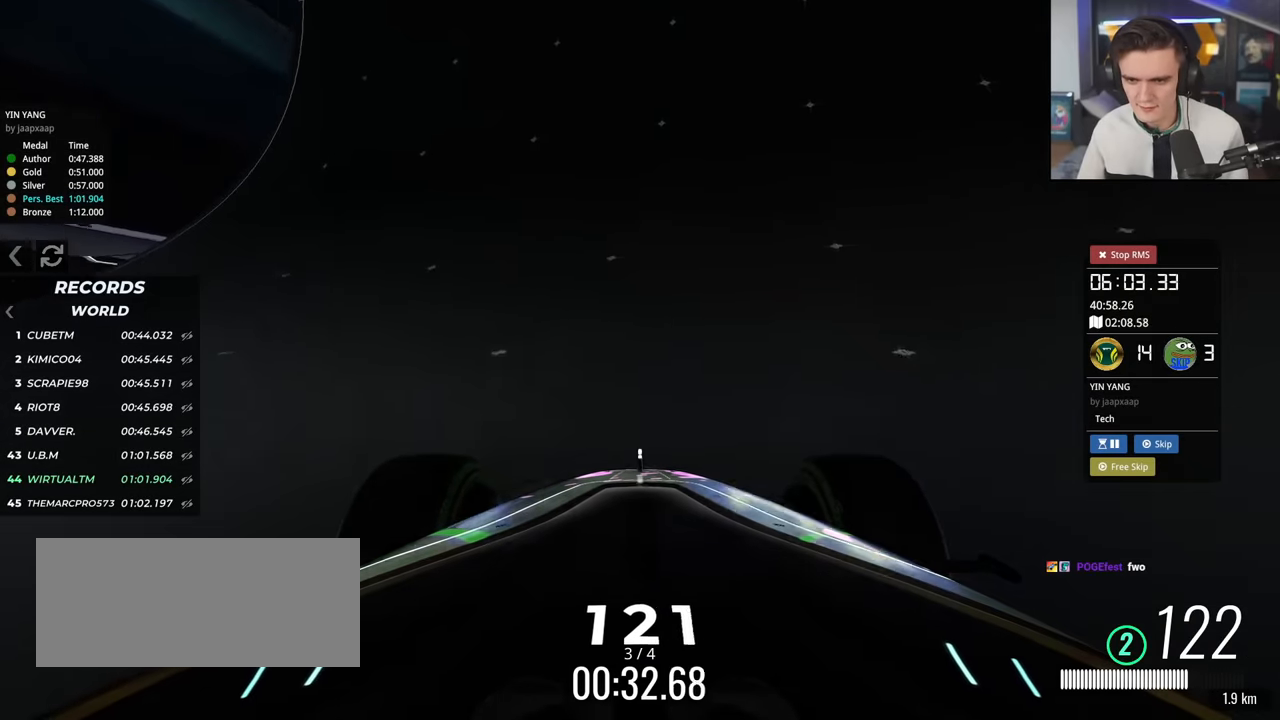
{"keys": ["up"], "events": [[401, "right", "down"], [484, "right", "up"]]}